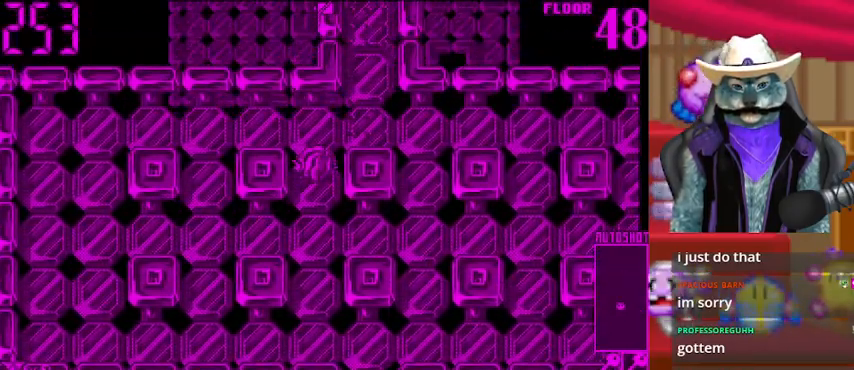
Gameplay with a controller (Xbox layout); each line is a JSON object with the inputs held at the frame after it. "events" lists button and stick changes between this image and that frame as [ms after this image, input, new state], when the widget could be followed in between. Not read: L2 R2 R3.
{"buttons": ["DPAD_UP"], "left_stick": "center", "right_stick": "center", "events": [[167, "DPAD_RIGHT", "down"], [167, "DPAD_UP", "up"], [250, "DPAD_RIGHT", "up"], [292, "DPAD_UP", "down"]]}
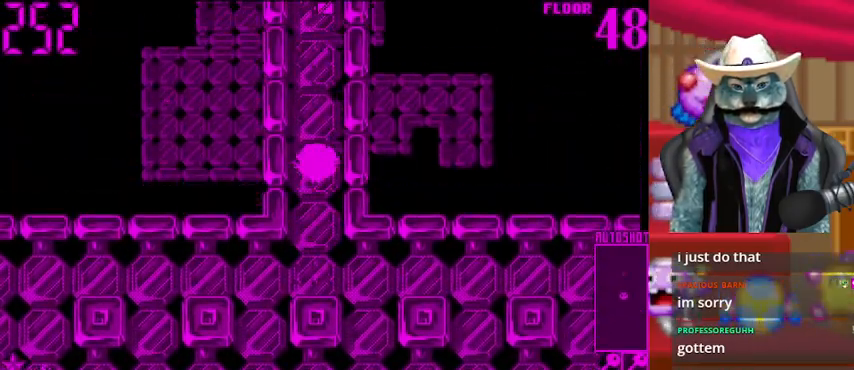
{"buttons": ["DPAD_UP"], "left_stick": "center", "right_stick": "center", "events": []}
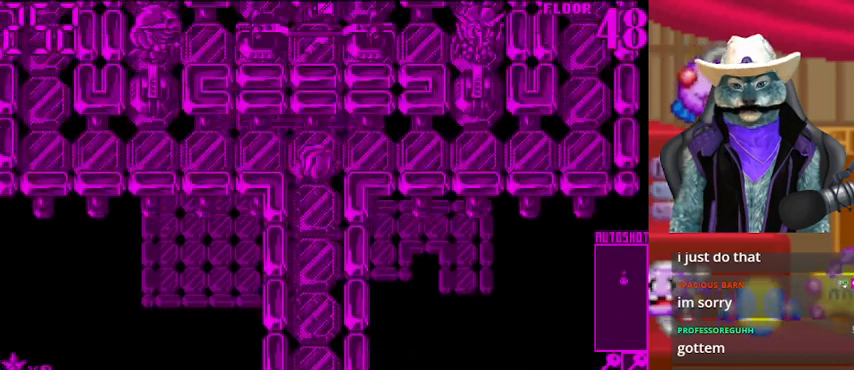
{"buttons": ["DPAD_UP"], "left_stick": "center", "right_stick": "center", "events": [[125, "DPAD_LEFT", "down"], [167, "DPAD_UP", "up"], [500, "DPAD_LEFT", "up"], [500, "DPAD_UP", "down"]]}
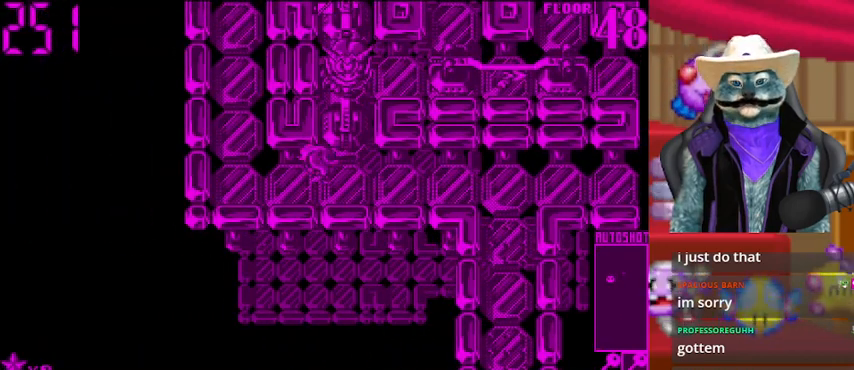
{"buttons": ["DPAD_UP"], "left_stick": "center", "right_stick": "center", "events": [[251, "DPAD_UP", "up"], [334, "DPAD_RIGHT", "down"], [417, "DPAD_RIGHT", "up"], [417, "DPAD_UP", "down"]]}
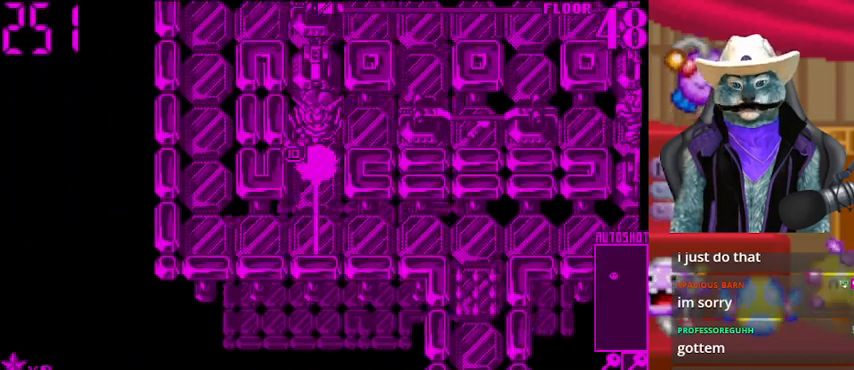
{"buttons": ["DPAD_UP"], "left_stick": "center", "right_stick": "center", "events": []}
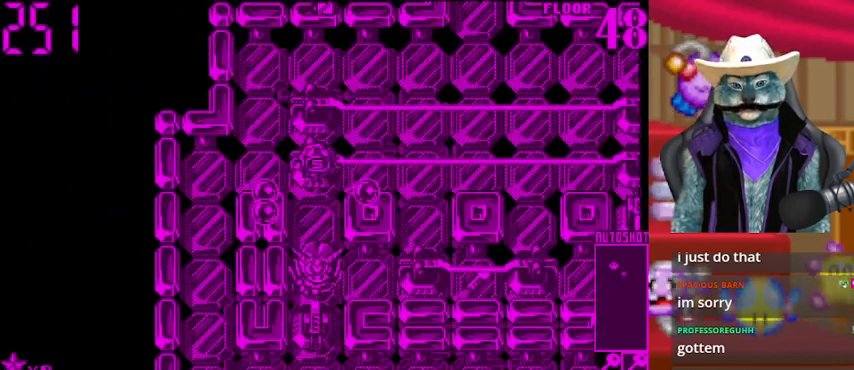
{"buttons": [], "left_stick": "center", "right_stick": "center", "events": [[42, "DPAD_UP", "up"], [125, "DPAD_UP", "down"], [334, "DPAD_UP", "up"]]}
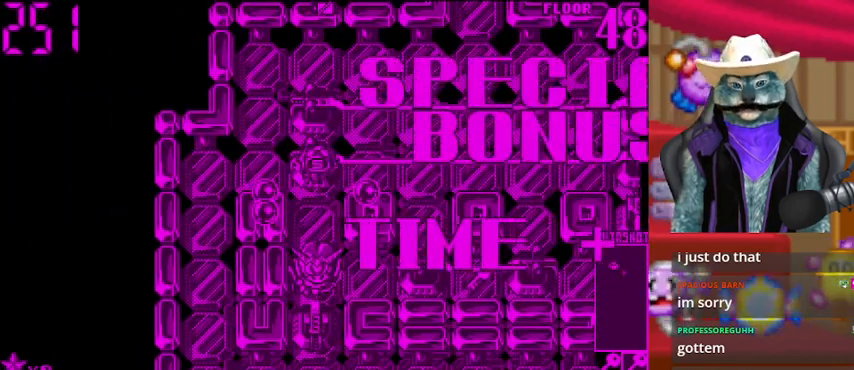
{"buttons": ["A"], "left_stick": "center", "right_stick": "center", "events": [[167, "A", "down"]]}
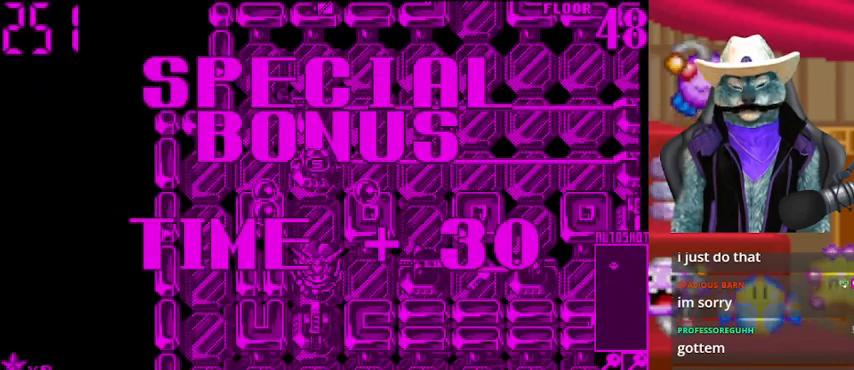
{"buttons": ["A"], "left_stick": "center", "right_stick": "center", "events": []}
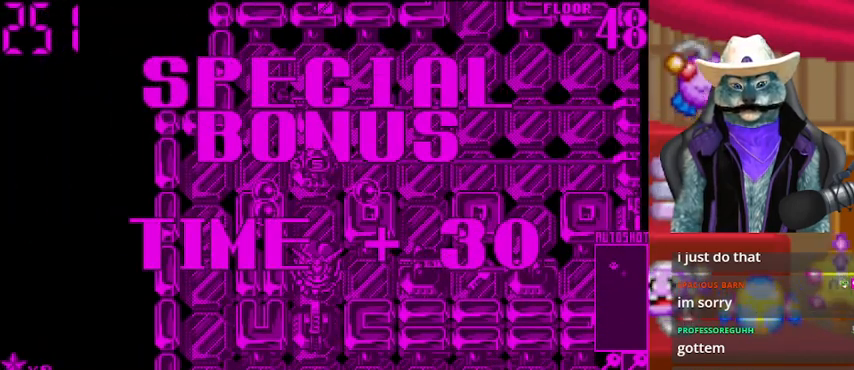
{"buttons": ["A"], "left_stick": "center", "right_stick": "center", "events": []}
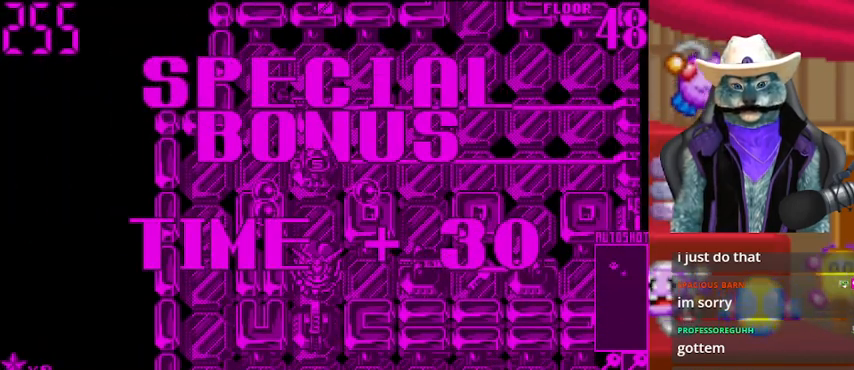
{"buttons": ["A"], "left_stick": "center", "right_stick": "center", "events": []}
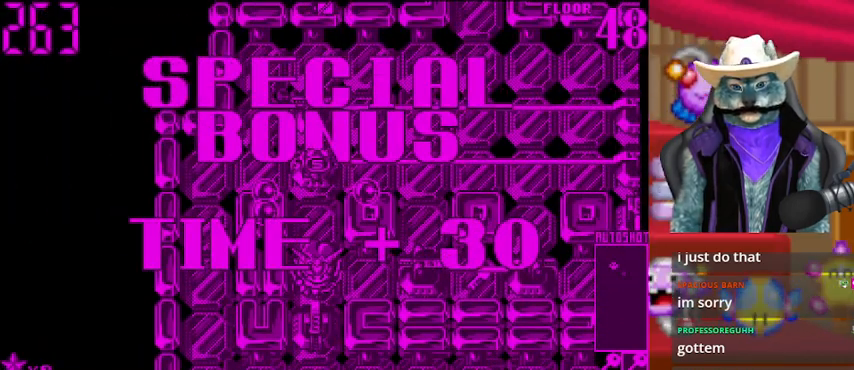
{"buttons": ["A"], "left_stick": "center", "right_stick": "center", "events": [[41, "A", "up"], [208, "A", "down"], [250, "A", "up"], [292, "A", "down"]]}
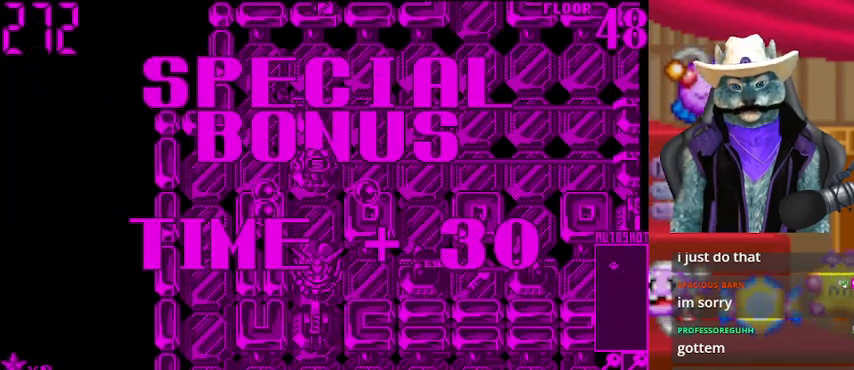
{"buttons": ["A"], "left_stick": "center", "right_stick": "center", "events": [[209, "A", "up"], [376, "DPAD_UP", "down"], [459, "A", "down"], [501, "DPAD_UP", "up"]]}
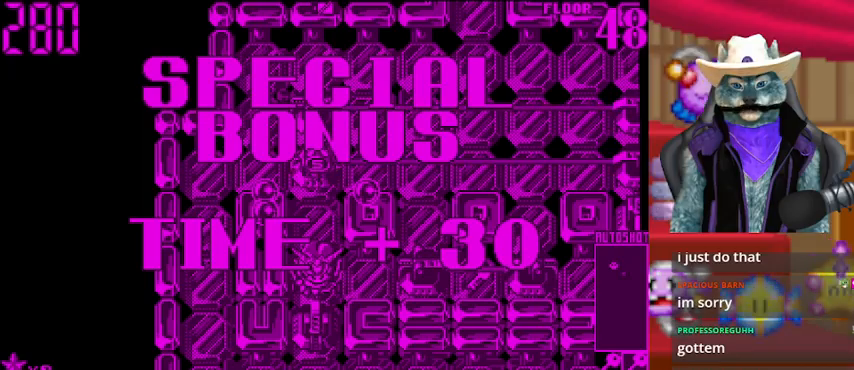
{"buttons": [], "left_stick": "center", "right_stick": "center", "events": [[459, "A", "up"]]}
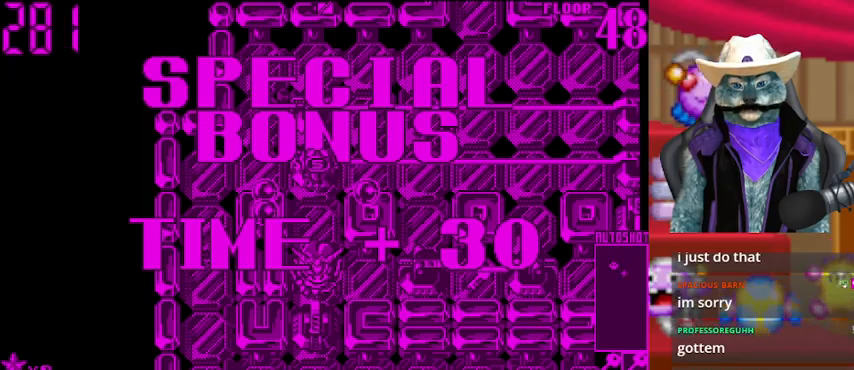
{"buttons": ["DPAD_UP"], "left_stick": "center", "right_stick": "center", "events": [[42, "A", "down"], [209, "A", "up"], [417, "DPAD_UP", "down"]]}
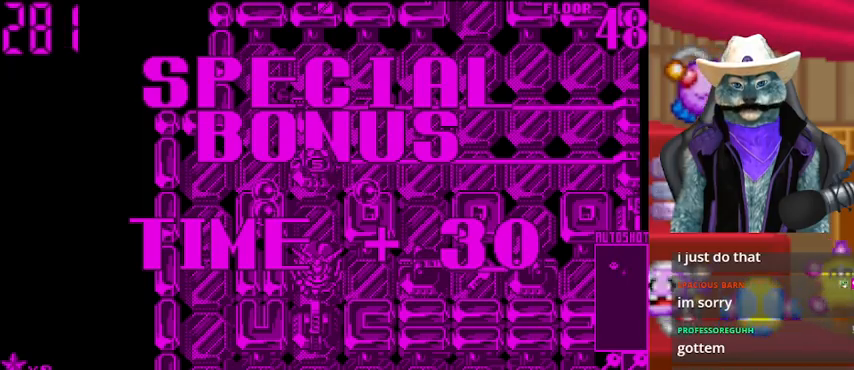
{"buttons": ["DPAD_UP"], "left_stick": "center", "right_stick": "center", "events": [[83, "DPAD_UP", "up"], [125, "A", "down"], [208, "A", "up"], [500, "DPAD_UP", "down"]]}
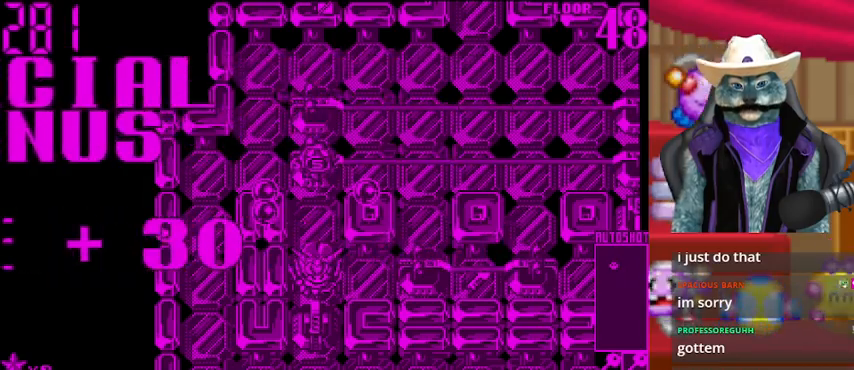
{"buttons": ["DPAD_UP"], "left_stick": "center", "right_stick": "center", "events": []}
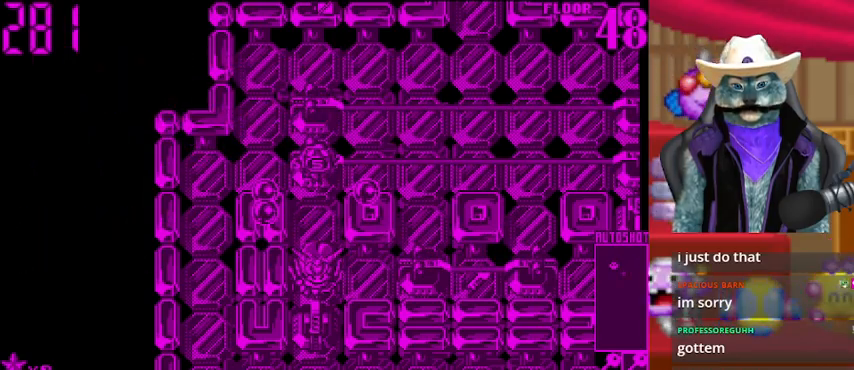
{"buttons": ["DPAD_RIGHT"], "left_stick": "center", "right_stick": "center", "events": [[83, "DPAD_UP", "up"], [375, "DPAD_UP", "down"], [500, "DPAD_RIGHT", "down"], [500, "DPAD_UP", "up"]]}
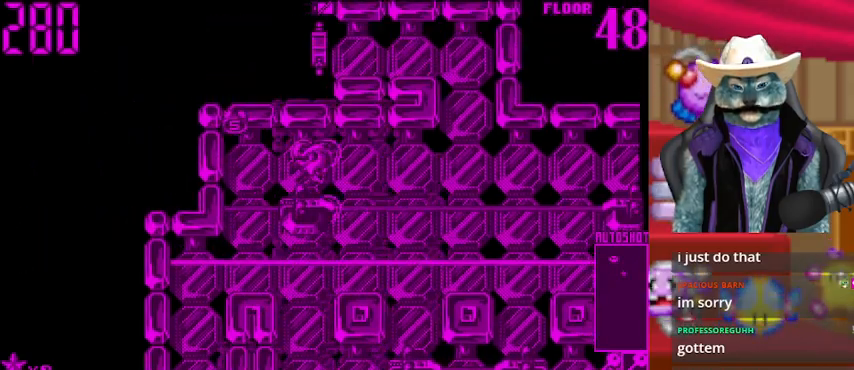
{"buttons": ["DPAD_RIGHT"], "left_stick": "center", "right_stick": "center", "events": []}
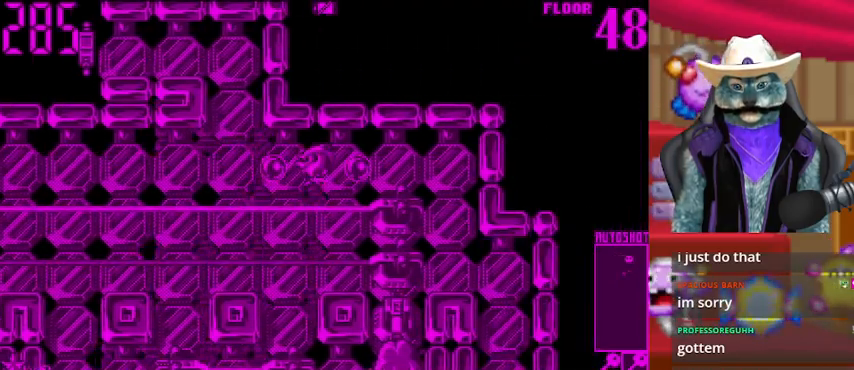
{"buttons": ["DPAD_DOWN"], "left_stick": "center", "right_stick": "center", "events": [[41, "DPAD_DOWN", "down"], [41, "DPAD_RIGHT", "up"], [250, "DPAD_DOWN", "up"], [250, "DPAD_RIGHT", "down"], [333, "DPAD_DOWN", "down"], [333, "DPAD_RIGHT", "up"]]}
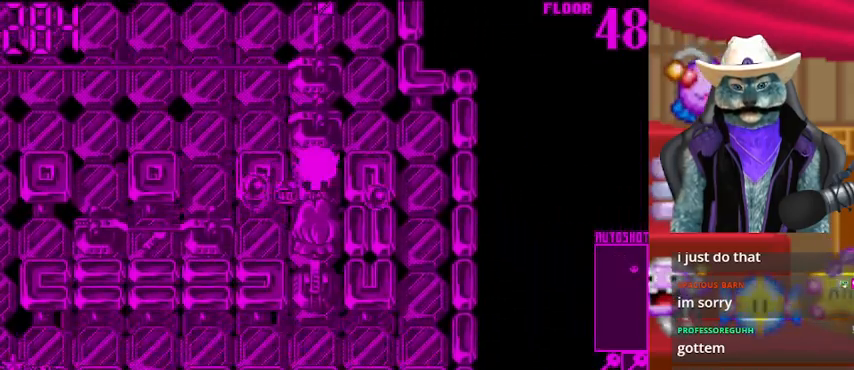
{"buttons": ["DPAD_DOWN"], "left_stick": "center", "right_stick": "center", "events": [[42, "DPAD_DOWN", "up"], [125, "DPAD_UP", "down"], [417, "DPAD_UP", "up"], [459, "DPAD_DOWN", "down"]]}
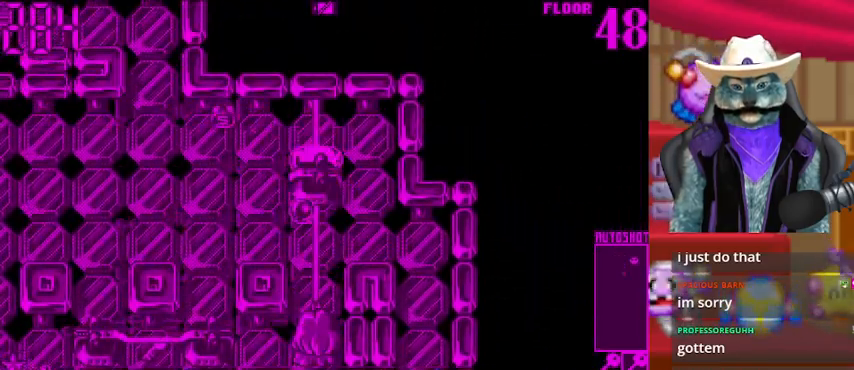
{"buttons": ["DPAD_DOWN"], "left_stick": "center", "right_stick": "center", "events": []}
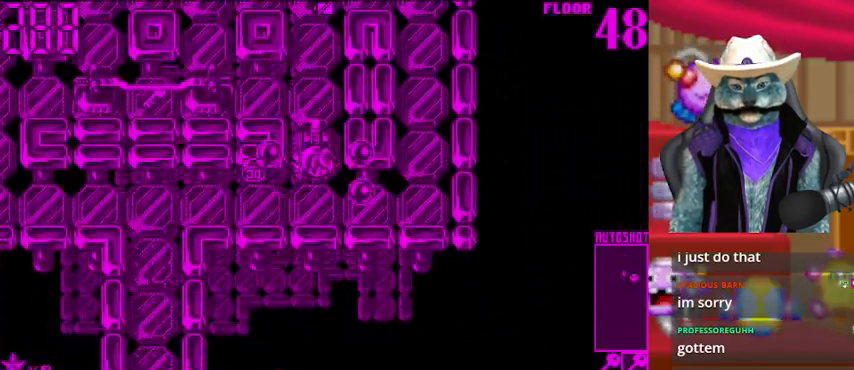
{"buttons": ["DPAD_LEFT"], "left_stick": "center", "right_stick": "center", "events": [[84, "DPAD_DOWN", "up"], [125, "DPAD_UP", "down"], [334, "DPAD_LEFT", "down"], [334, "DPAD_UP", "up"]]}
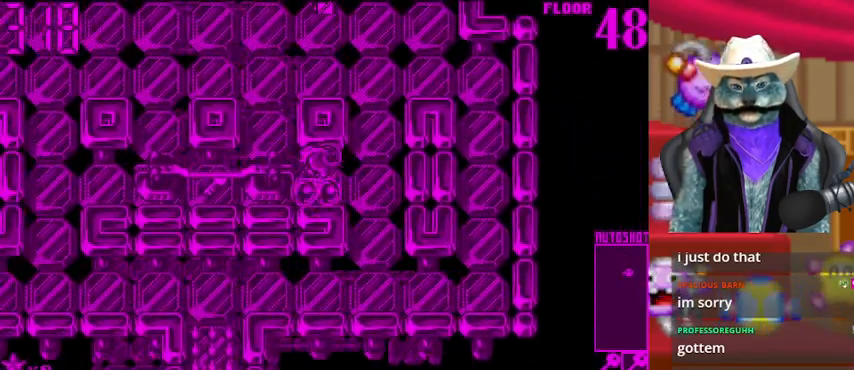
{"buttons": ["DPAD_RIGHT"], "left_stick": "center", "right_stick": "center", "events": [[459, "DPAD_LEFT", "up"], [500, "DPAD_RIGHT", "down"]]}
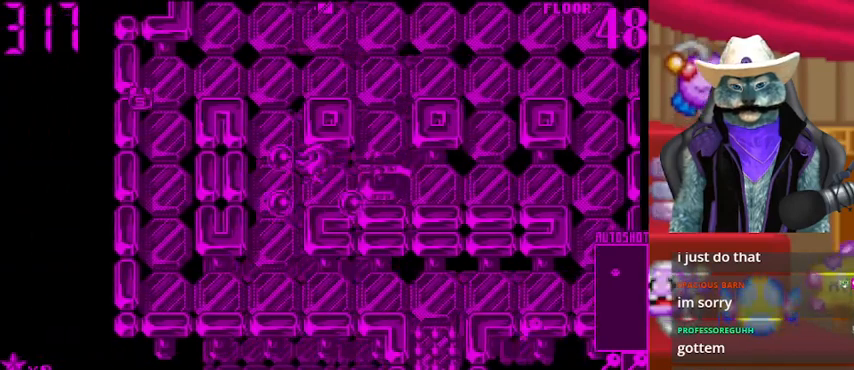
{"buttons": ["DPAD_UP"], "left_stick": "center", "right_stick": "center", "events": [[84, "DPAD_RIGHT", "up"], [167, "DPAD_UP", "down"]]}
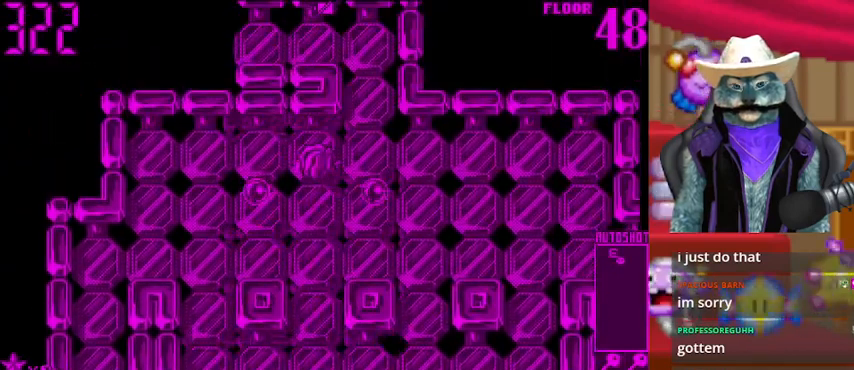
{"buttons": ["DPAD_UP"], "left_stick": "center", "right_stick": "center", "events": [[167, "DPAD_RIGHT", "down"], [167, "DPAD_UP", "up"], [333, "DPAD_RIGHT", "up"], [333, "DPAD_UP", "down"]]}
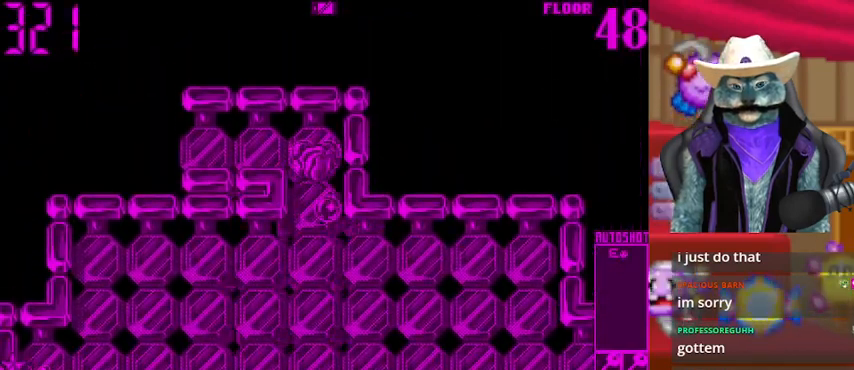
{"buttons": ["DPAD_LEFT"], "left_stick": "center", "right_stick": "center", "events": [[125, "DPAD_LEFT", "down"], [125, "DPAD_UP", "up"]]}
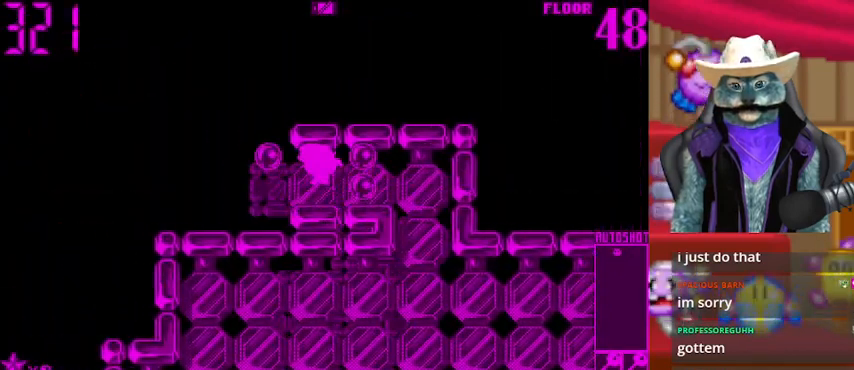
{"buttons": ["DPAD_LEFT"], "left_stick": "center", "right_stick": "center", "events": []}
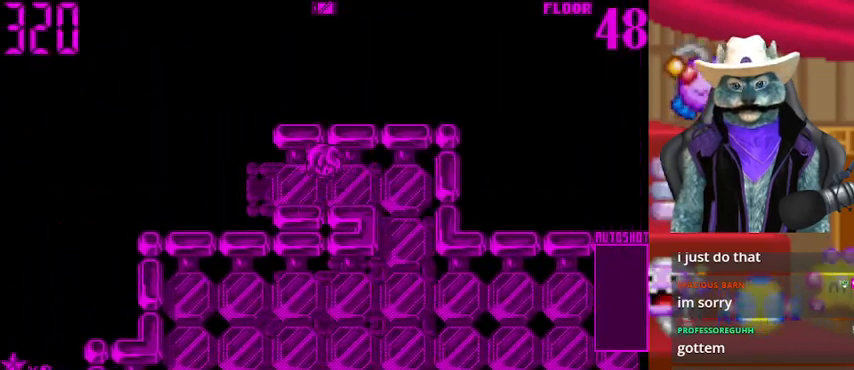
{"buttons": [], "left_stick": "center", "right_stick": "center", "events": [[251, "DPAD_LEFT", "up"]]}
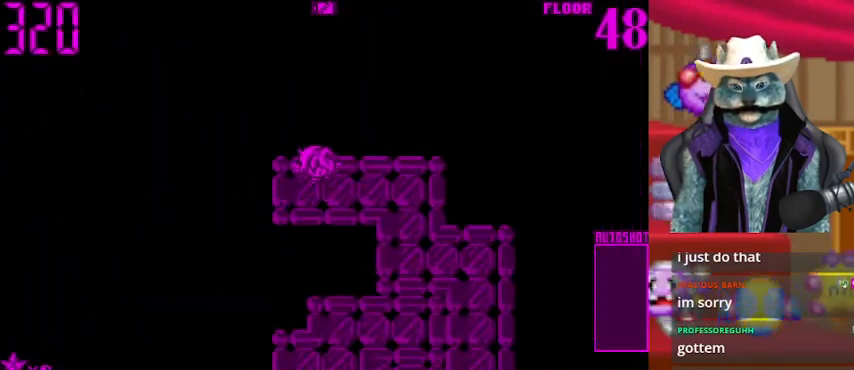
{"buttons": ["DPAD_RIGHT"], "left_stick": "center", "right_stick": "center", "events": [[459, "DPAD_RIGHT", "down"]]}
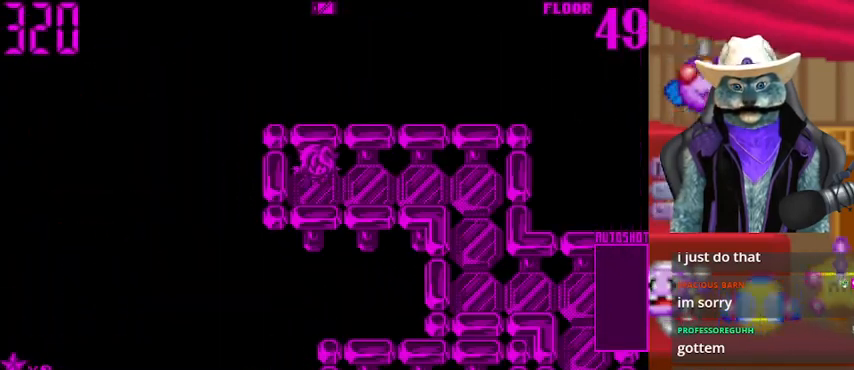
{"buttons": ["DPAD_RIGHT"], "left_stick": "center", "right_stick": "center", "events": []}